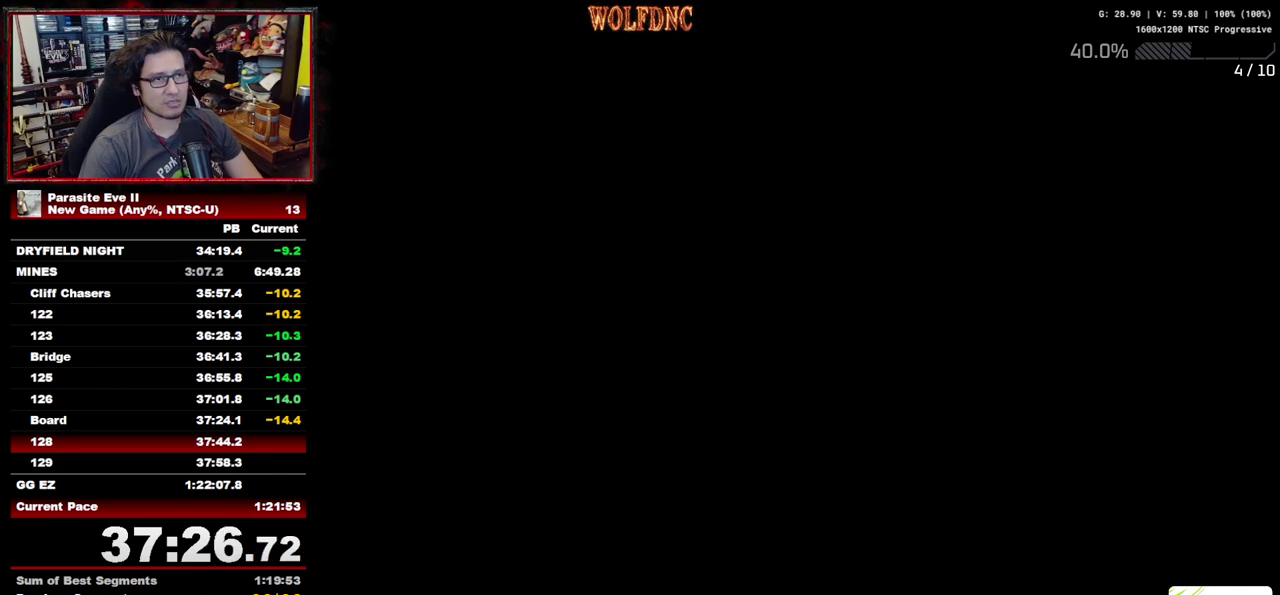
Gameplay with a controller (PlayStation layout); each line is a JSON object with the inputs held at the frame after it. "events" lists button and stick changes between this image and that frame as [ms after this image, input, new state], when the widget could be followed in between. Not read: L3 R3.
{"buttons": ["DPAD_UP", "DPAD_LEFT"], "events": []}
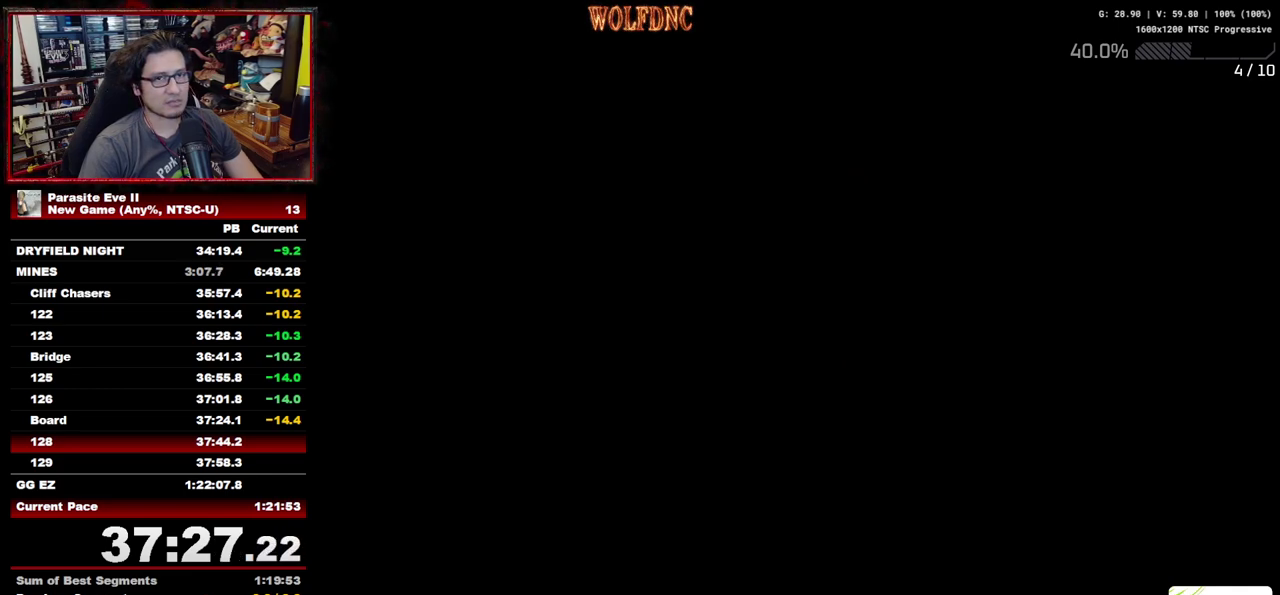
{"buttons": ["DPAD_UP", "DPAD_LEFT"], "events": []}
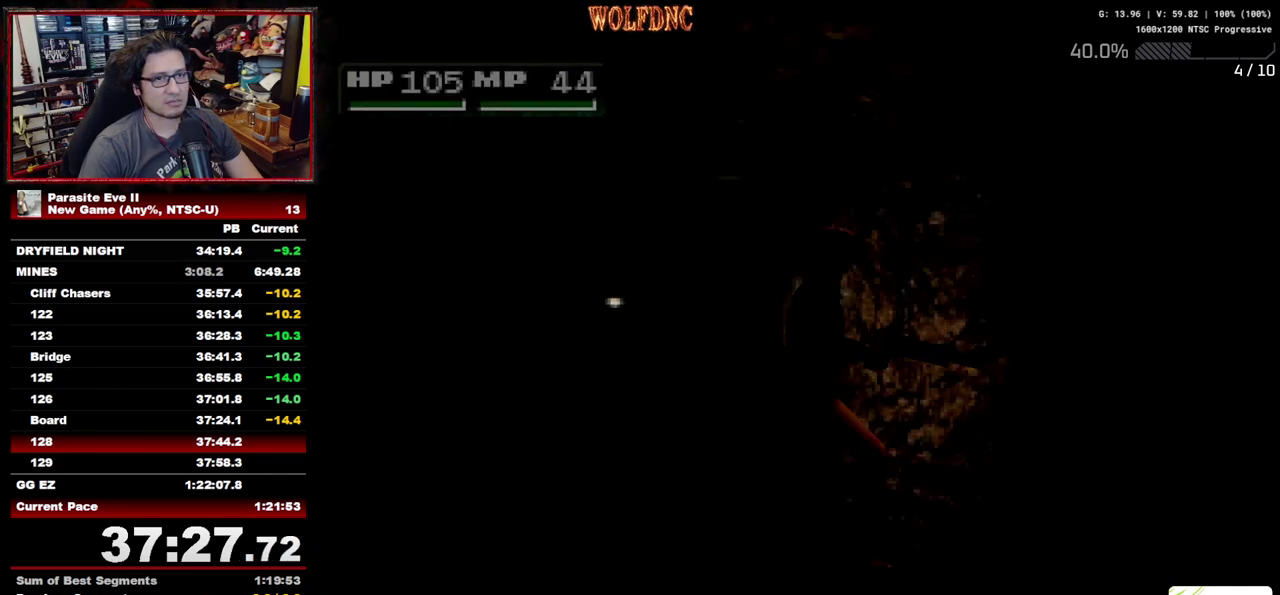
{"buttons": ["DPAD_UP", "DPAD_RIGHT"], "events": [[233, "DPAD_LEFT", "up"], [467, "DPAD_RIGHT", "down"]]}
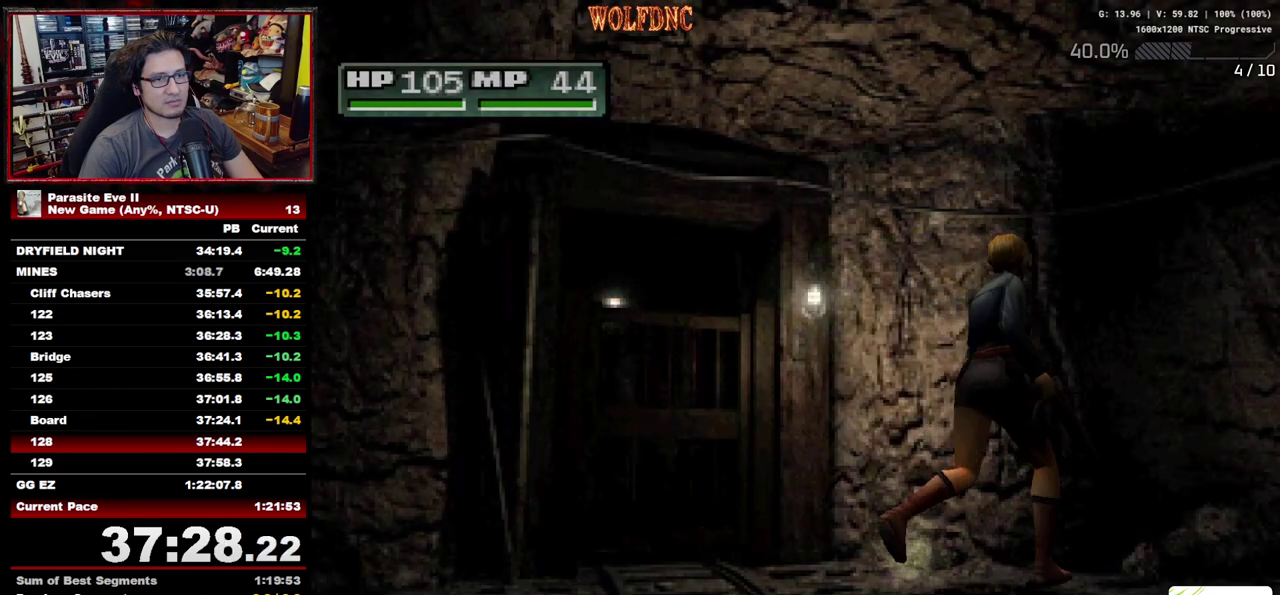
{"buttons": ["CROSS", "DPAD_UP", "DPAD_RIGHT"], "events": [[67, "CROSS", "down"], [150, "DPAD_RIGHT", "up"], [300, "CROSS", "up"], [350, "CROSS", "down"], [350, "DPAD_RIGHT", "down"], [433, "CROSS", "up"], [483, "CROSS", "down"]]}
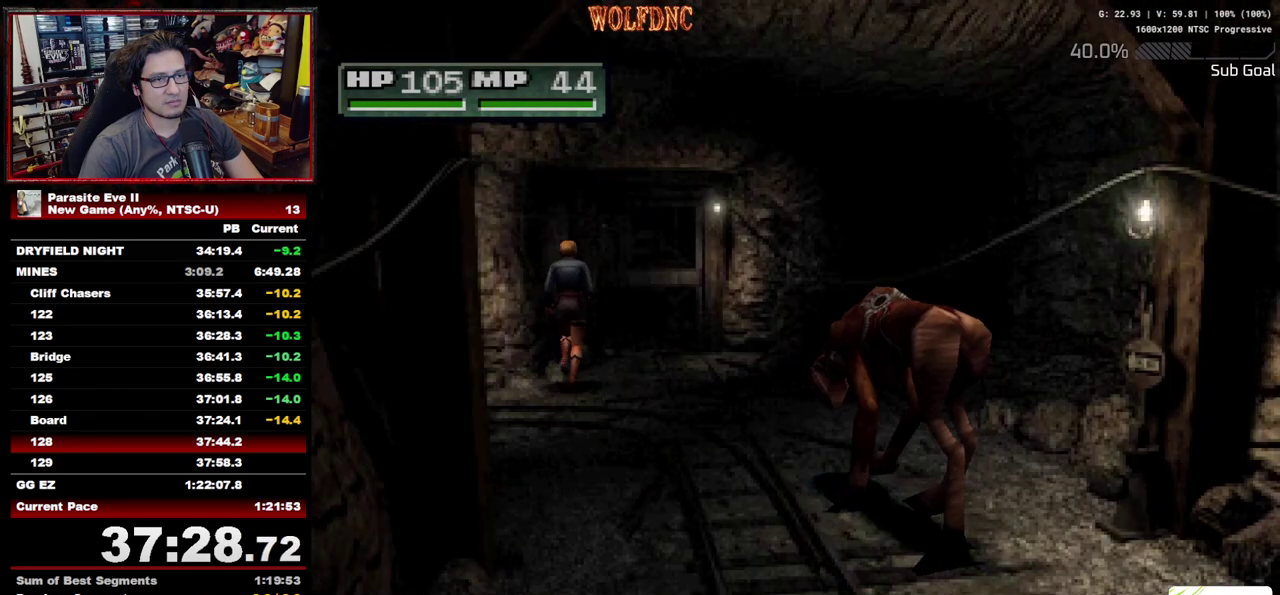
{"buttons": ["DPAD_UP"], "events": [[117, "DPAD_RIGHT", "up"], [167, "CROSS", "up"], [217, "CROSS", "down"], [267, "CROSS", "up"], [267, "DPAD_LEFT", "down"], [317, "CROSS", "down"], [400, "CROSS", "up"], [450, "CROSS", "down"], [500, "CROSS", "up"], [500, "DPAD_LEFT", "up"]]}
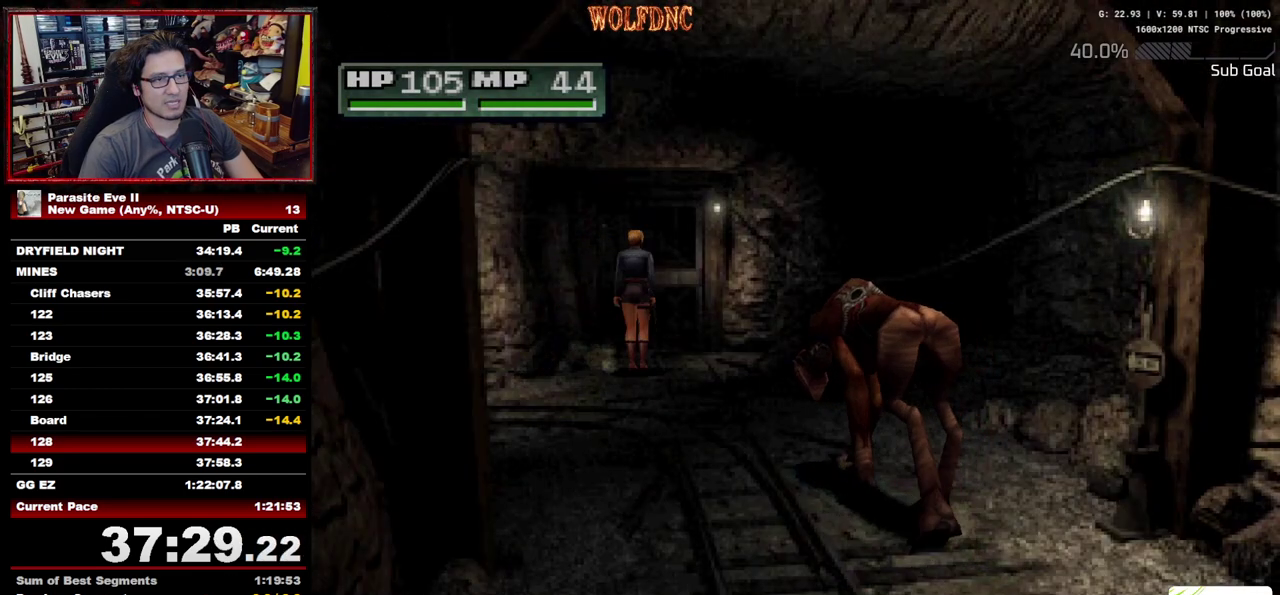
{"buttons": ["CROSS", "CIRCLE", "DPAD_UP"], "events": [[50, "CROSS", "down"], [183, "CROSS", "up"], [233, "CROSS", "down"], [467, "CIRCLE", "down"]]}
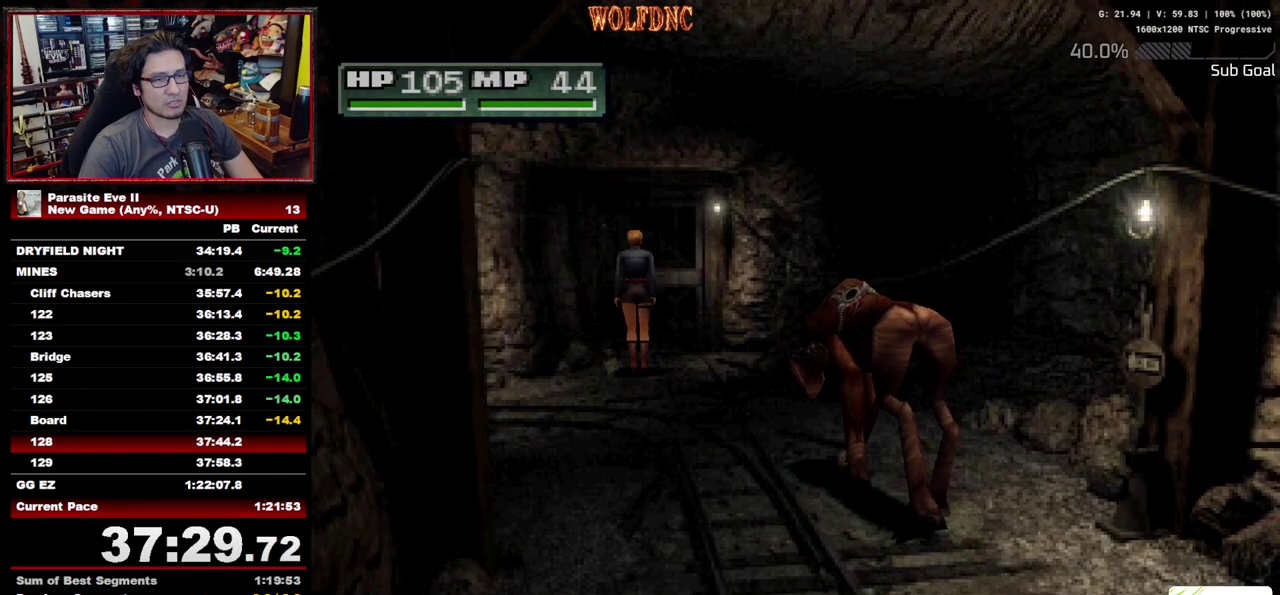
{"buttons": ["CROSS", "CIRCLE", "DPAD_UP"], "events": [[17, "CROSS", "up"], [150, "CIRCLE", "up"], [200, "CIRCLE", "down"], [250, "CROSS", "down"], [300, "CIRCLE", "up"], [300, "CROSS", "up"], [350, "CROSS", "down"], [433, "CROSS", "up"], [483, "CIRCLE", "down"], [483, "CROSS", "down"]]}
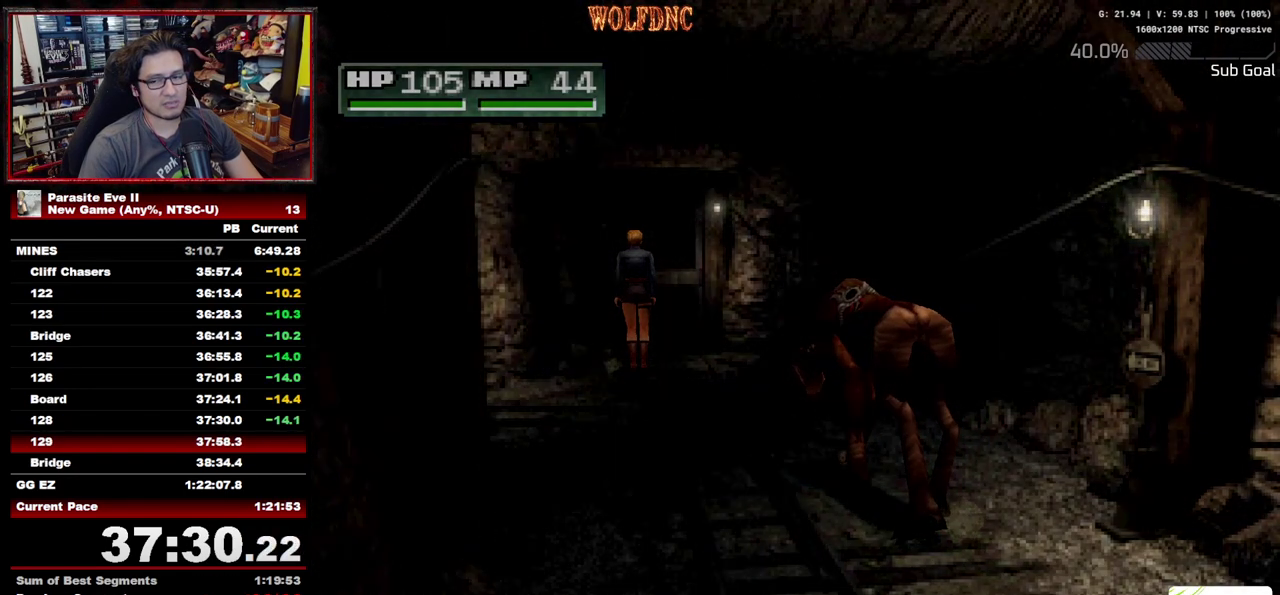
{"buttons": ["DPAD_UP"], "events": [[117, "CIRCLE", "up"], [217, "CIRCLE", "down"], [217, "CROSS", "up"], [317, "CIRCLE", "up"], [317, "CROSS", "down"], [400, "CROSS", "up"]]}
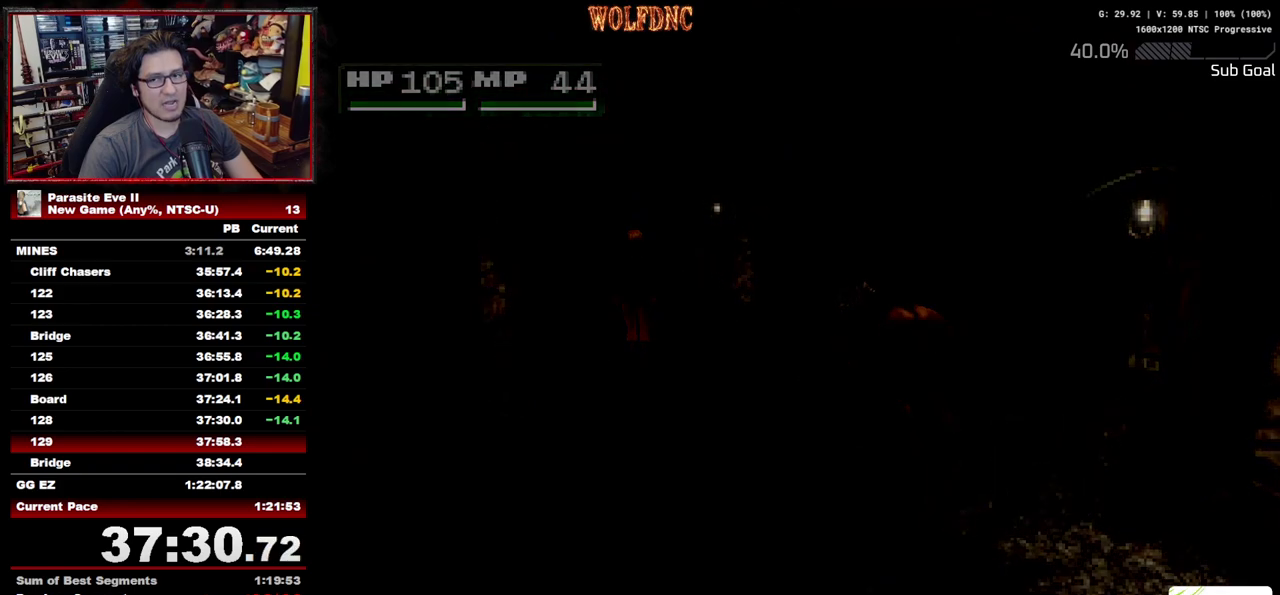
{"buttons": ["CROSS", "DPAD_UP"], "events": [[133, "CROSS", "down"], [333, "CIRCLE", "down"], [333, "CROSS", "up"], [417, "CROSS", "down"], [467, "CIRCLE", "up"]]}
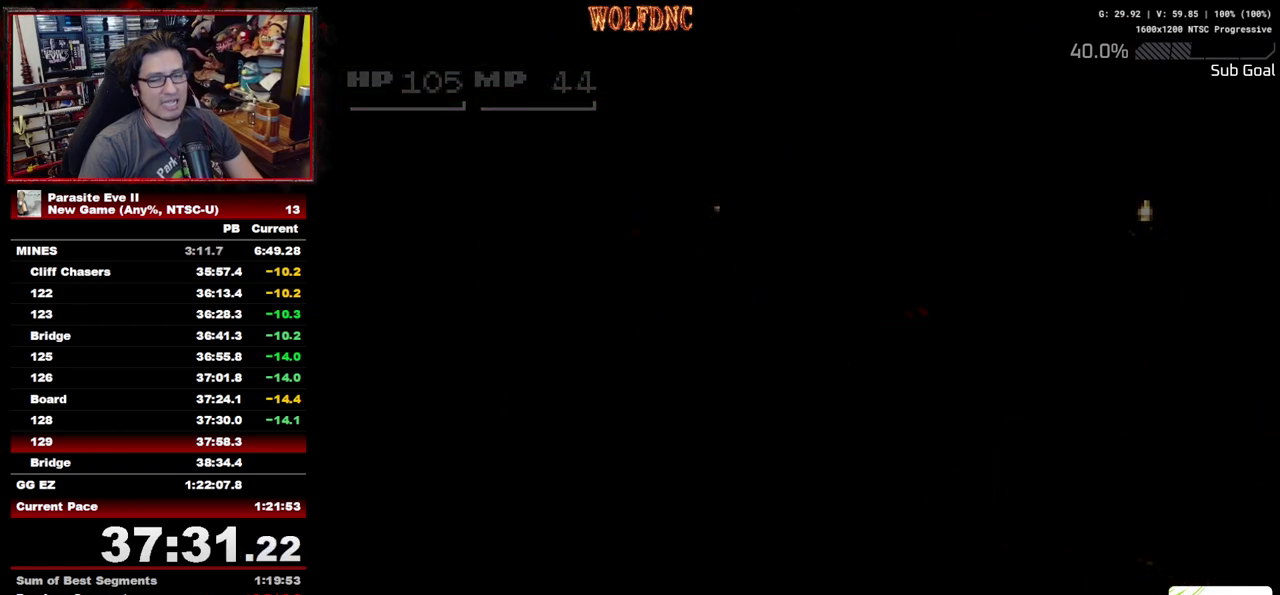
{"buttons": ["DPAD_UP"], "events": [[17, "CROSS", "up"]]}
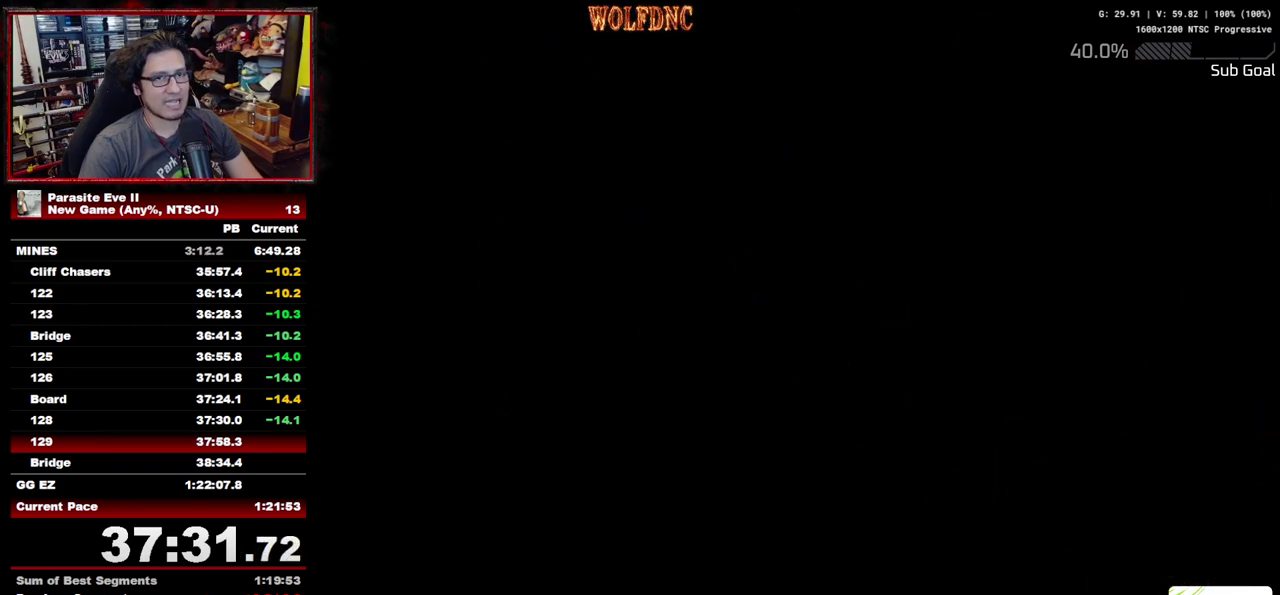
{"buttons": ["DPAD_UP"], "events": []}
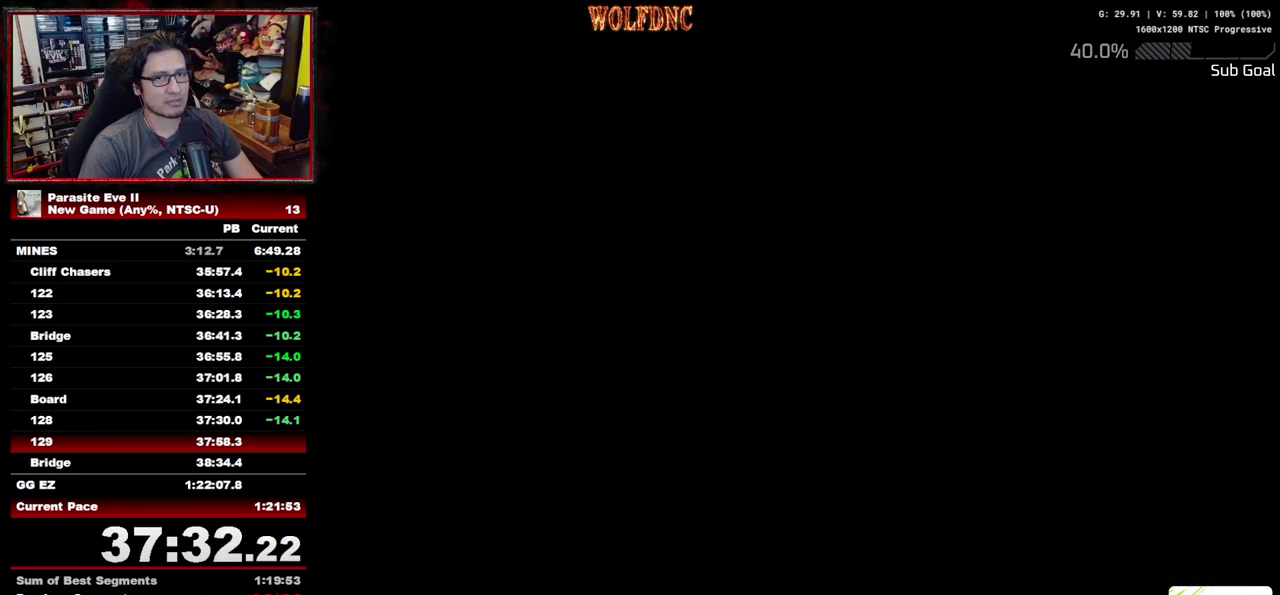
{"buttons": ["DPAD_UP"], "events": []}
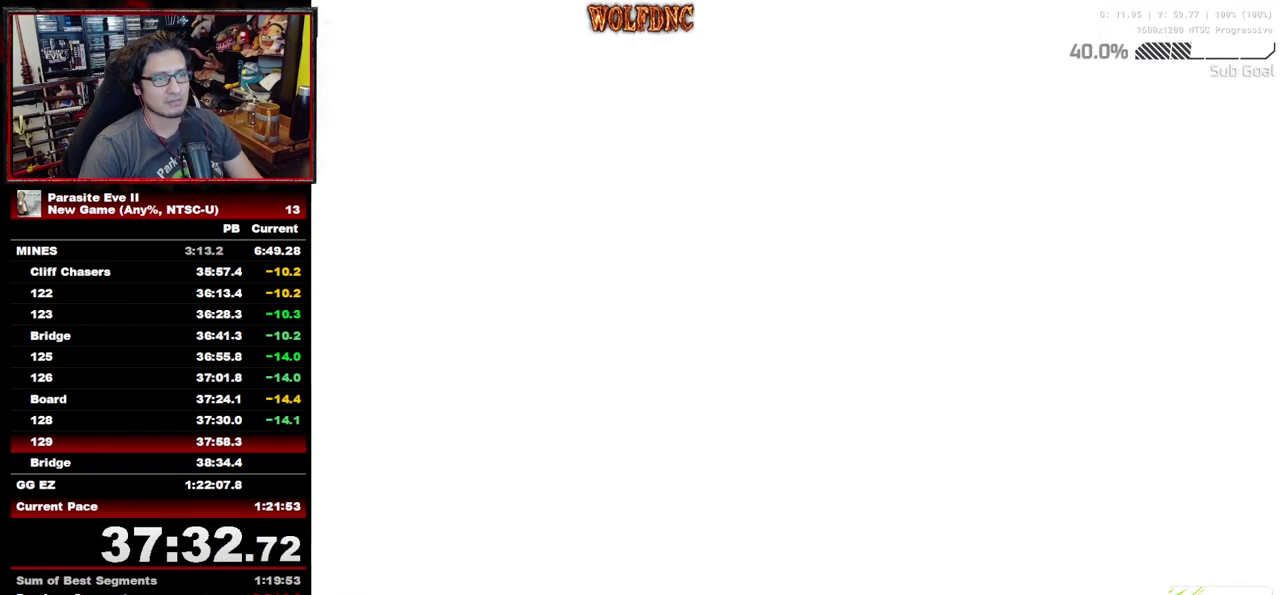
{"buttons": ["DPAD_UP"], "events": []}
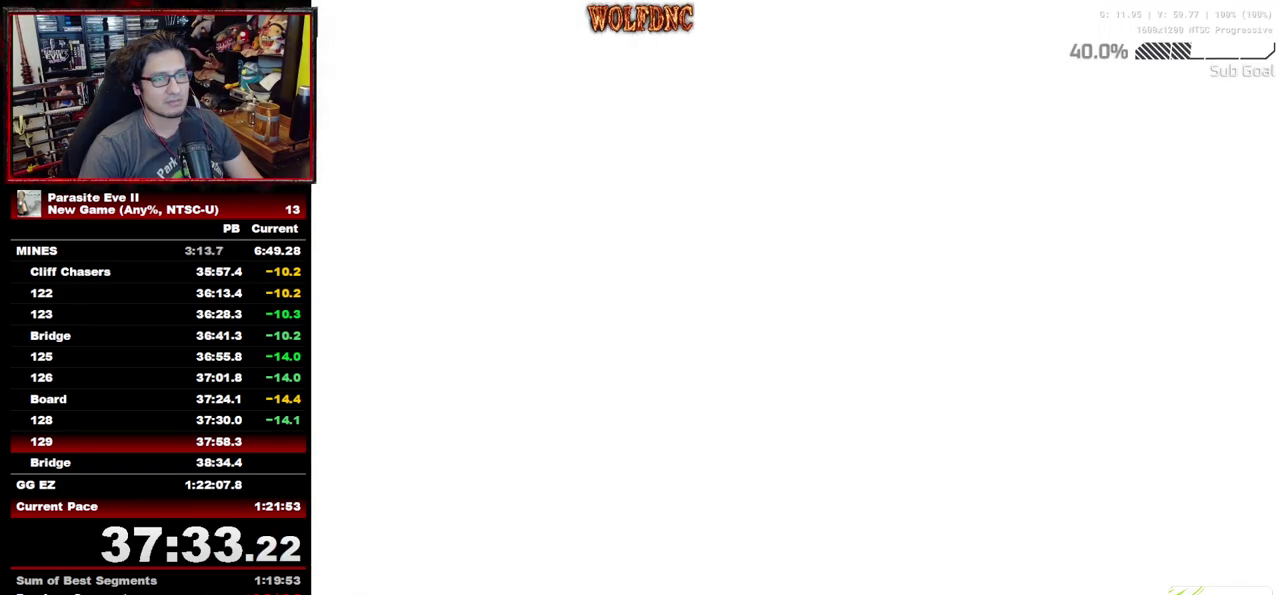
{"buttons": ["DPAD_UP"], "events": []}
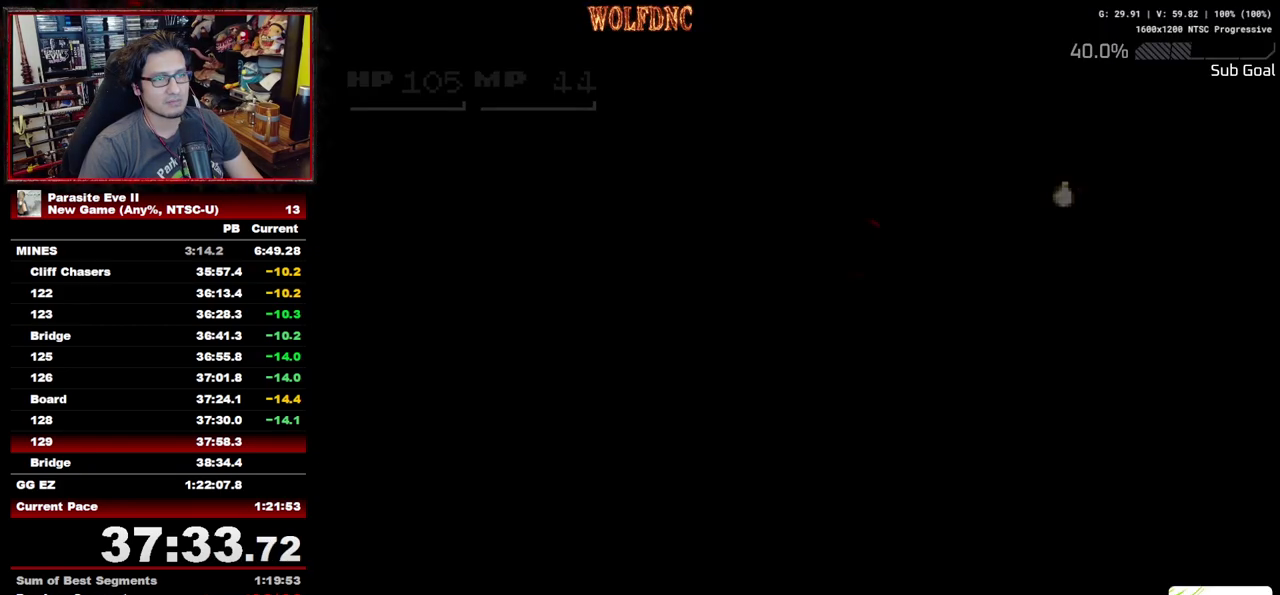
{"buttons": ["DPAD_UP", "DPAD_RIGHT"], "events": [[467, "DPAD_RIGHT", "down"]]}
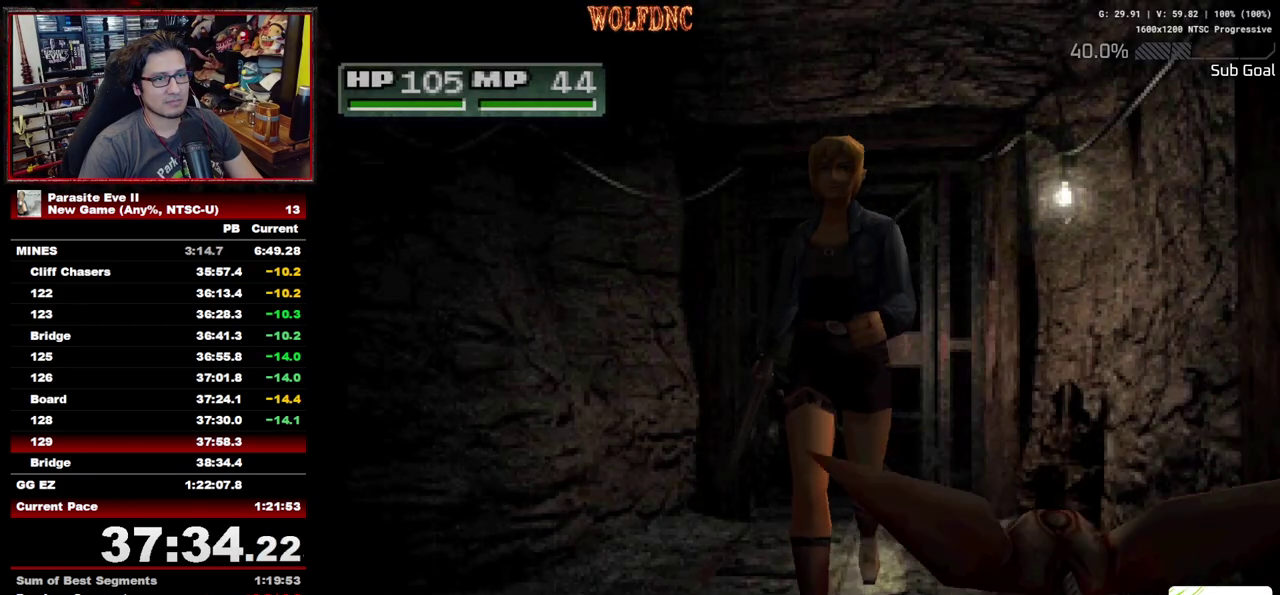
{"buttons": ["DPAD_UP"], "events": [[200, "DPAD_RIGHT", "up"]]}
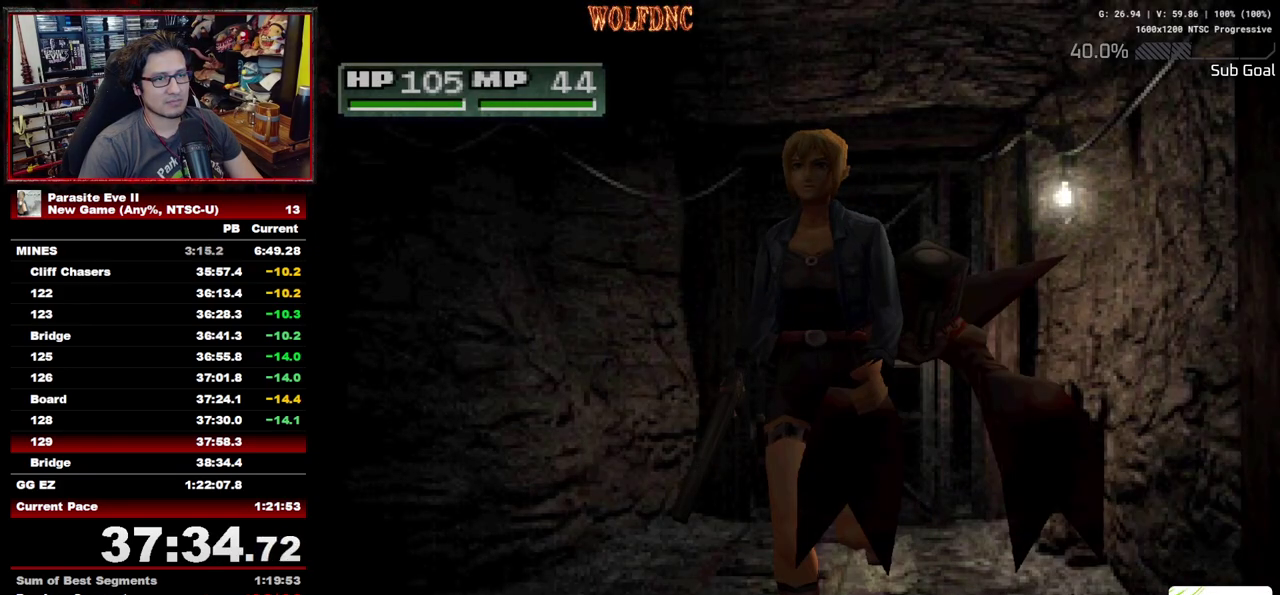
{"buttons": ["DPAD_UP", "DPAD_RIGHT"], "events": [[350, "DPAD_RIGHT", "down"]]}
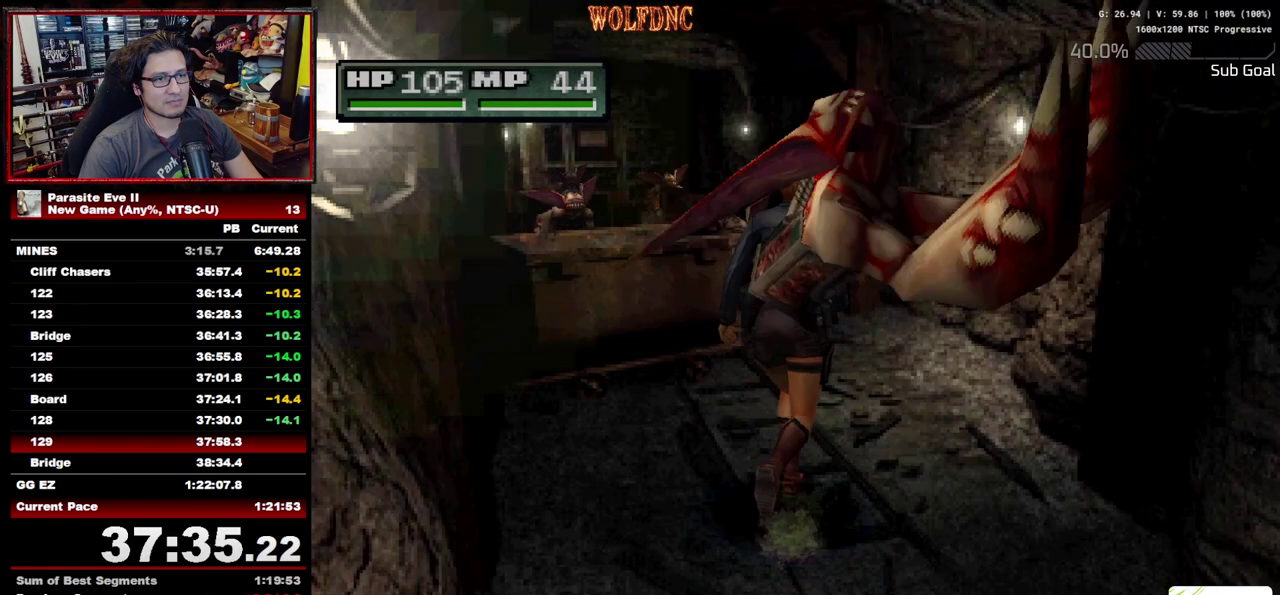
{"buttons": ["DPAD_UP"], "events": [[133, "DPAD_RIGHT", "up"], [233, "DPAD_LEFT", "down"], [467, "DPAD_LEFT", "up"]]}
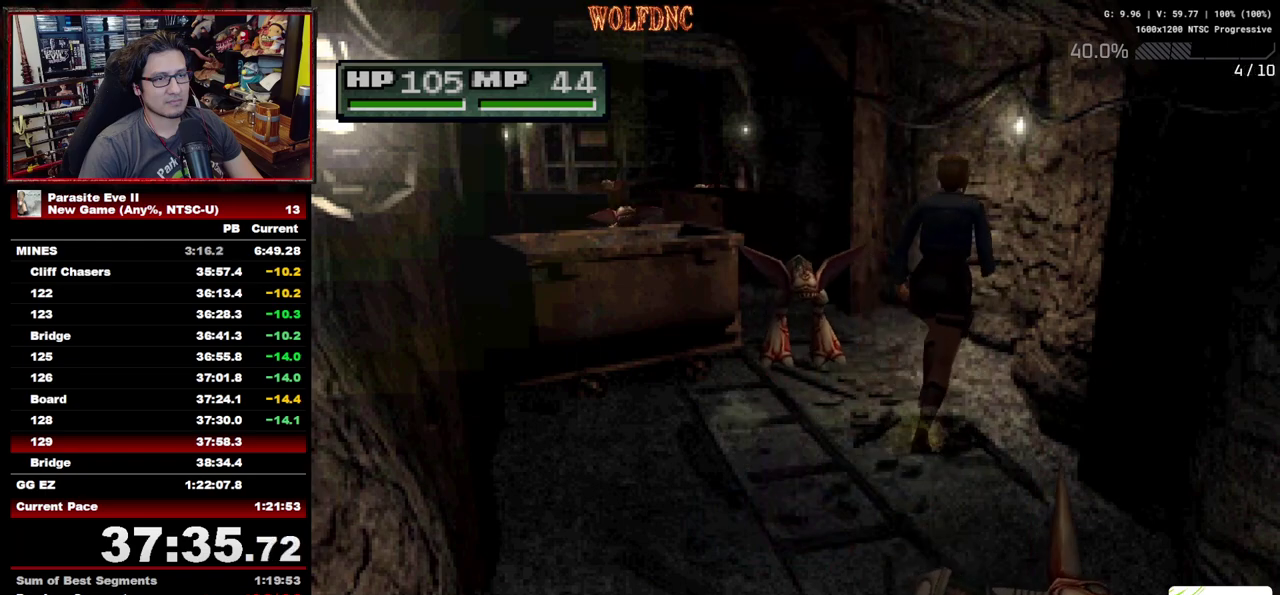
{"buttons": ["DPAD_UP", "DPAD_LEFT"], "events": [[300, "DPAD_LEFT", "down"]]}
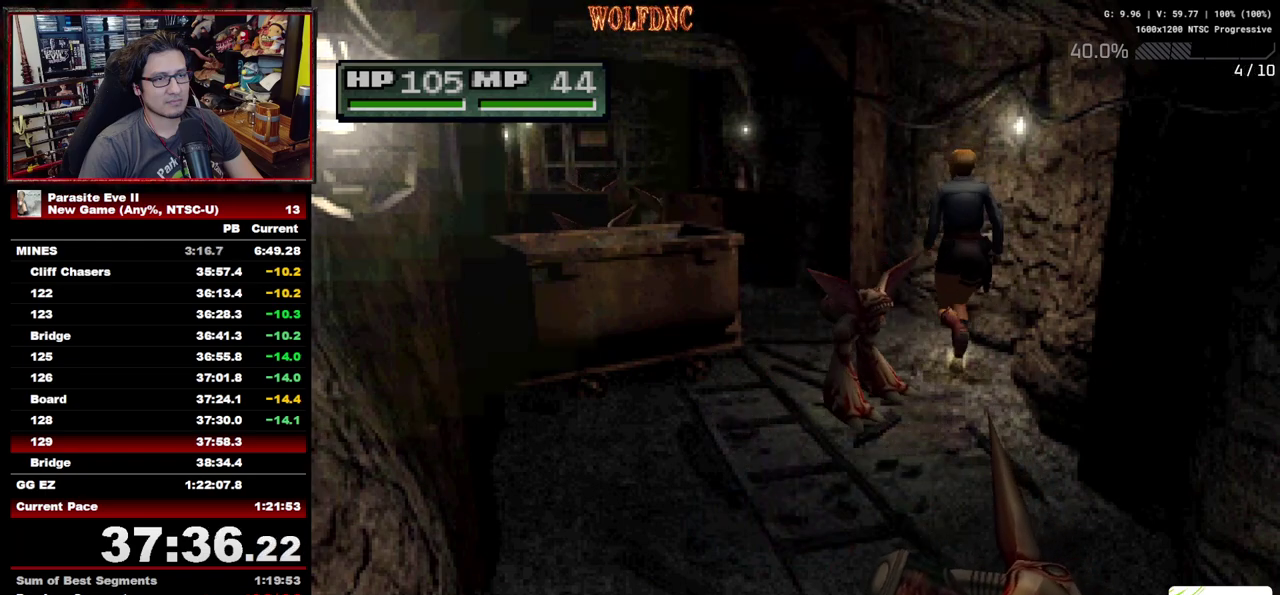
{"buttons": ["DPAD_UP", "DPAD_LEFT"], "events": [[33, "DPAD_LEFT", "up"], [217, "DPAD_LEFT", "down"], [350, "DPAD_LEFT", "up"], [500, "DPAD_LEFT", "down"]]}
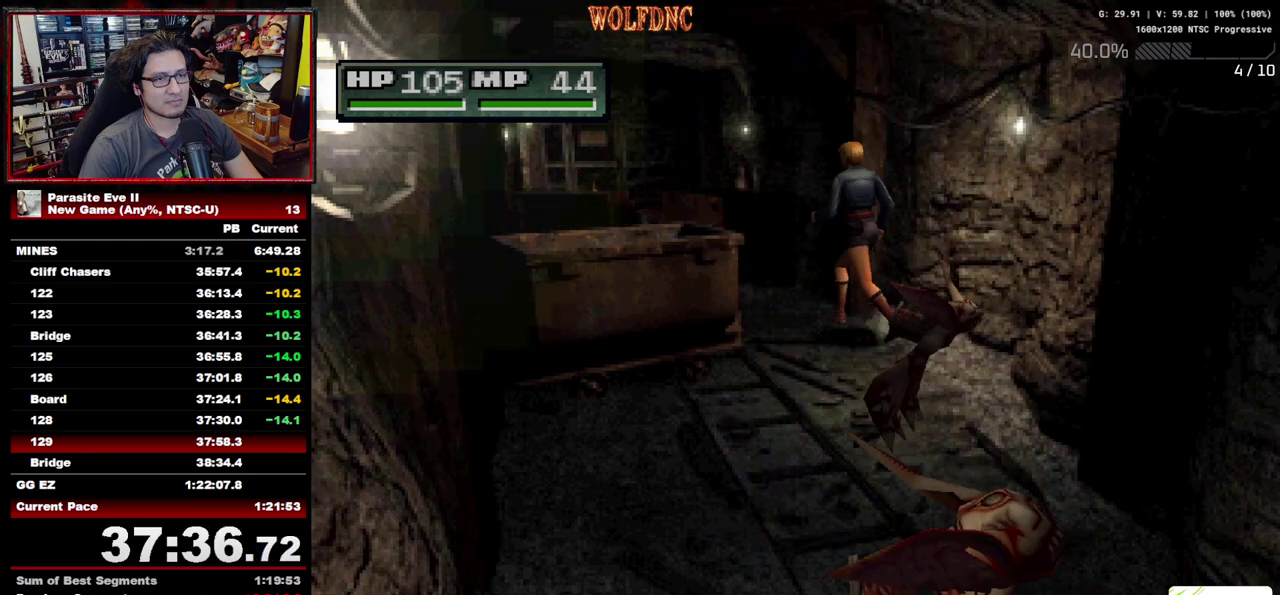
{"buttons": ["DPAD_UP"], "events": [[183, "DPAD_LEFT", "up"], [283, "DPAD_LEFT", "down"], [367, "DPAD_LEFT", "up"]]}
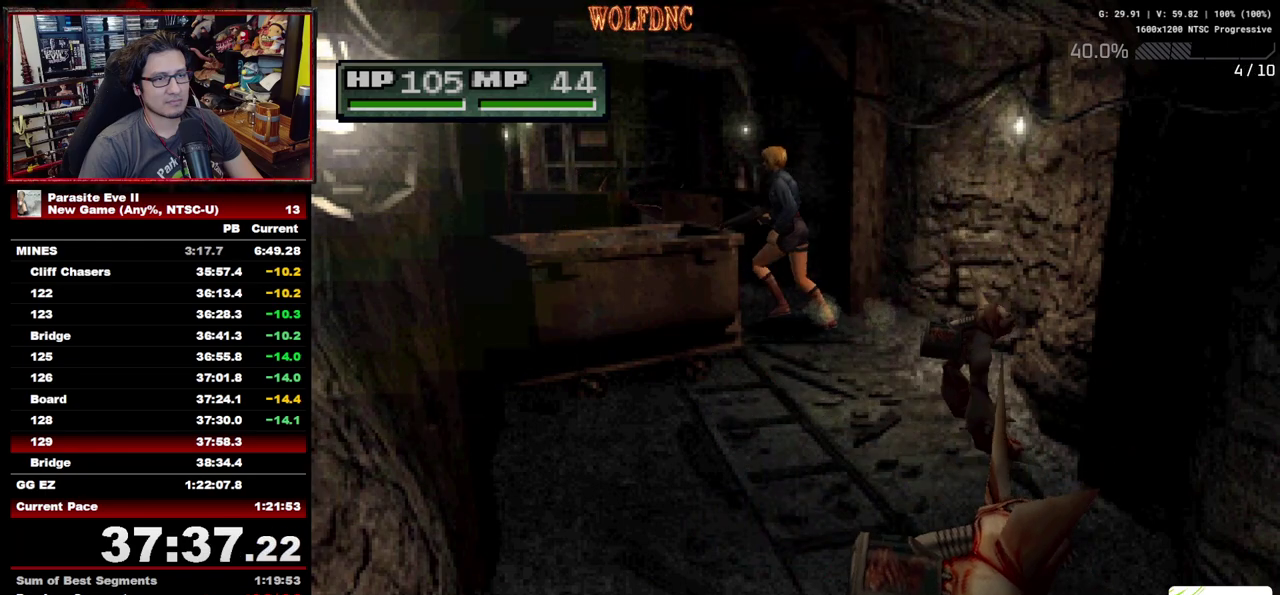
{"buttons": ["DPAD_UP"], "events": [[17, "DPAD_LEFT", "down"], [150, "DPAD_LEFT", "up"], [250, "DPAD_LEFT", "down"], [433, "DPAD_LEFT", "up"]]}
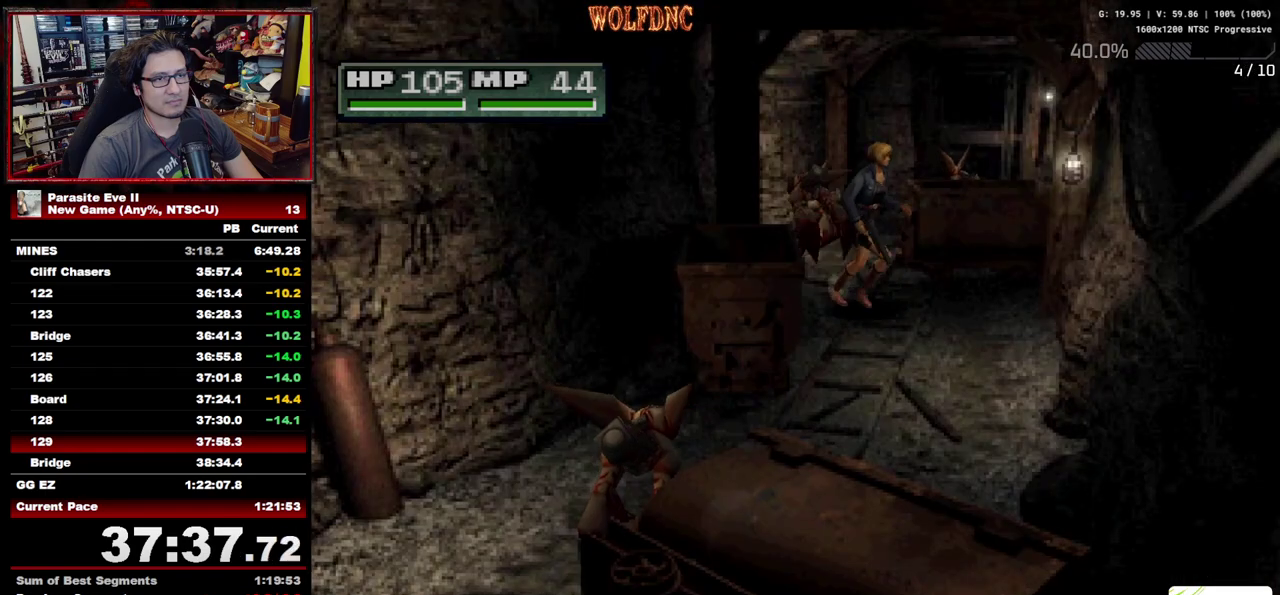
{"buttons": ["DPAD_UP"], "events": [[33, "DPAD_RIGHT", "down"], [500, "DPAD_RIGHT", "up"]]}
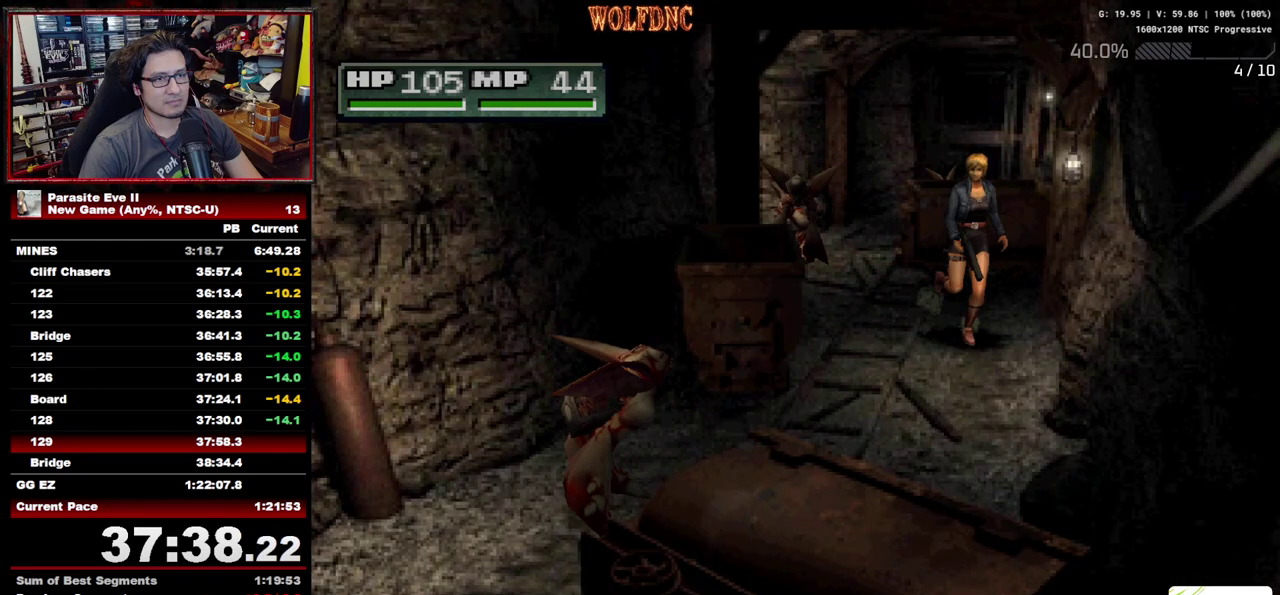
{"buttons": ["DPAD_UP"], "events": []}
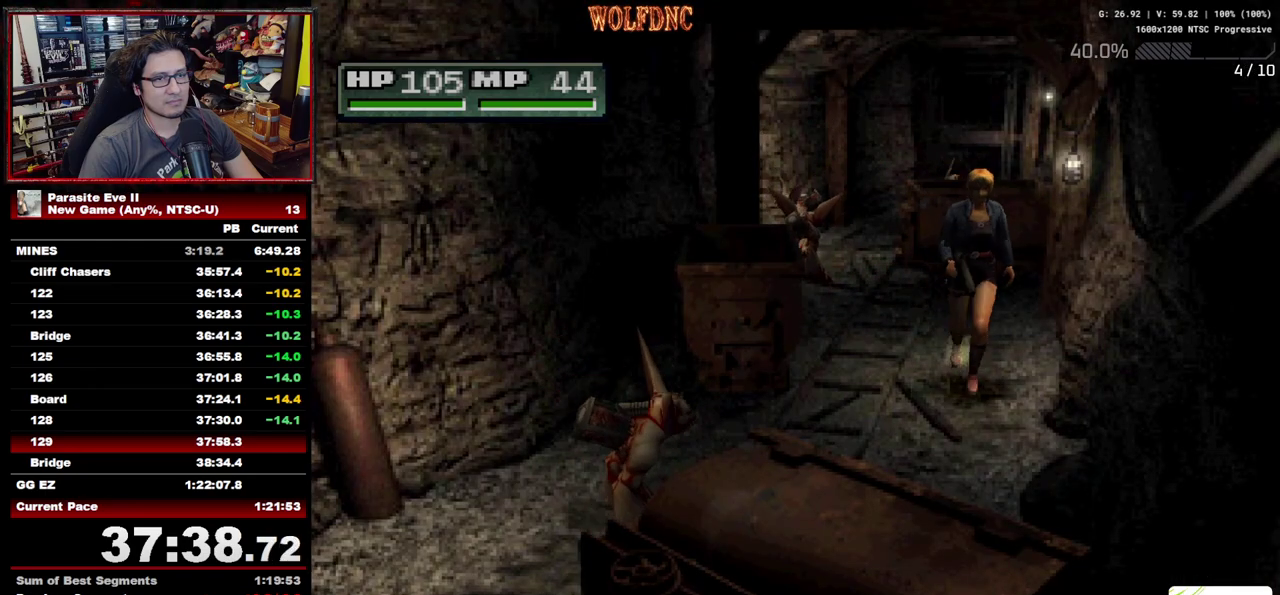
{"buttons": ["DPAD_UP", "DPAD_RIGHT"], "events": [[483, "DPAD_RIGHT", "down"]]}
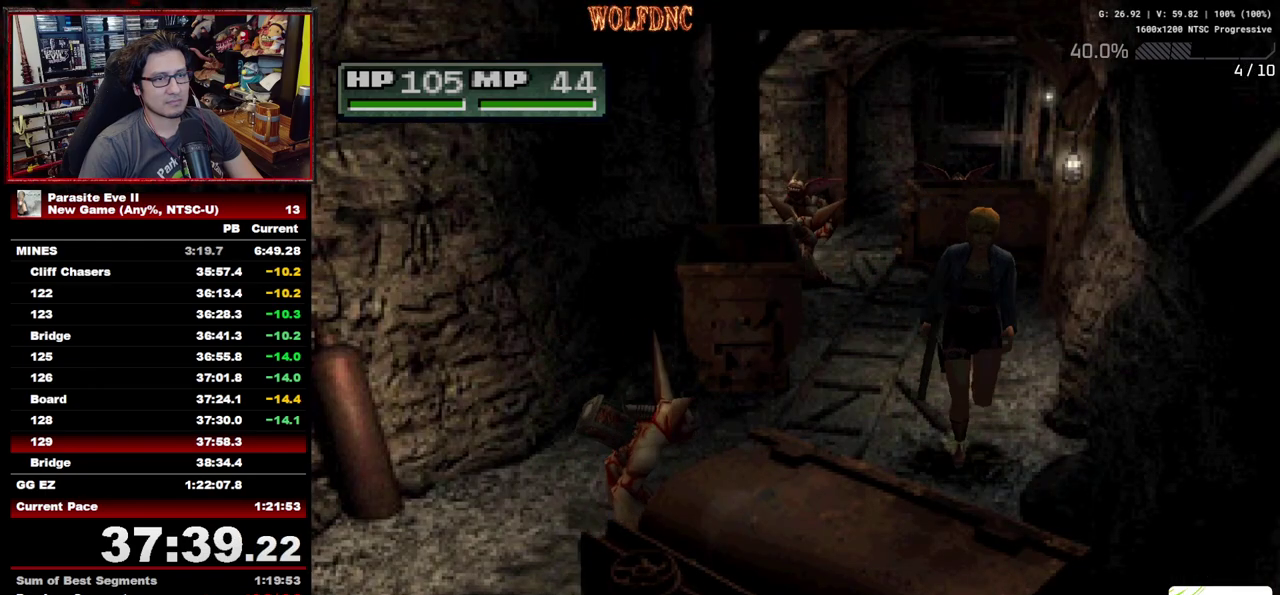
{"buttons": ["DPAD_UP", "DPAD_RIGHT"], "events": [[83, "DPAD_RIGHT", "up"], [167, "DPAD_RIGHT", "down"]]}
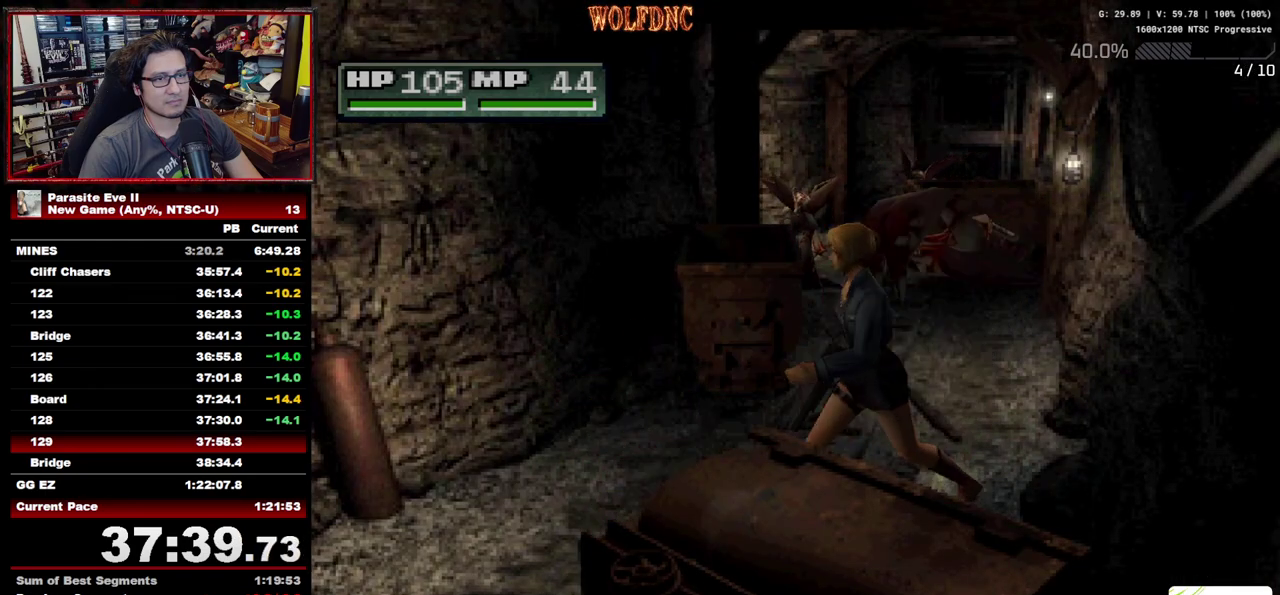
{"buttons": ["DPAD_UP", "DPAD_LEFT"], "events": [[100, "DPAD_RIGHT", "up"], [133, "DPAD_LEFT", "down"]]}
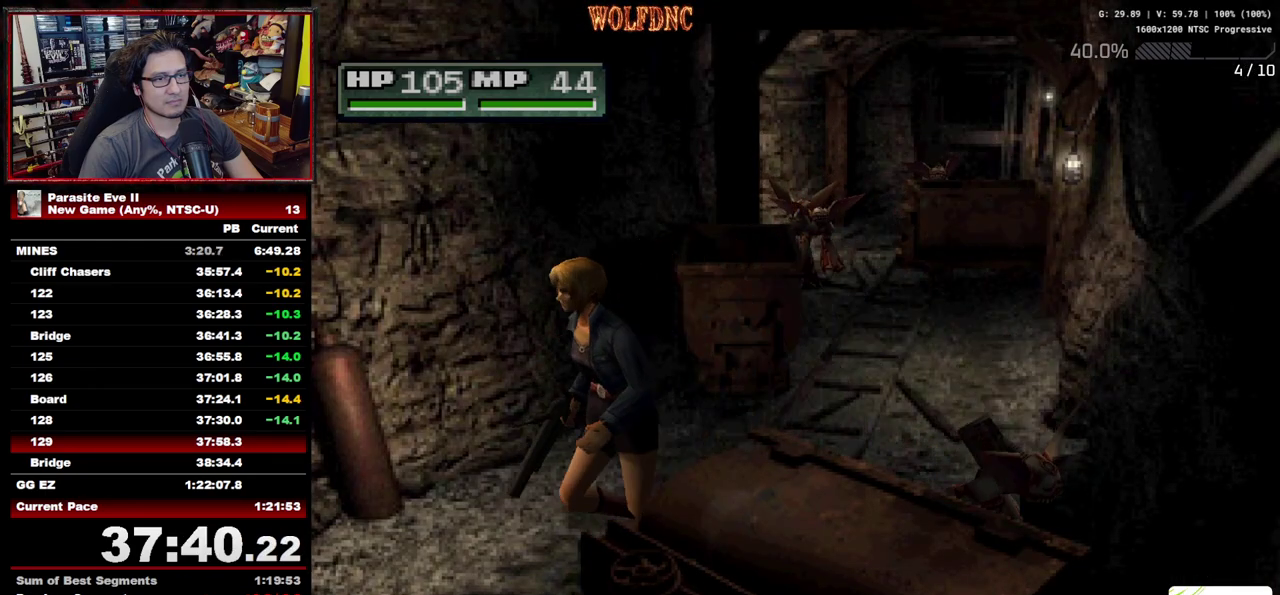
{"buttons": ["DPAD_UP"], "events": [[100, "DPAD_LEFT", "up"]]}
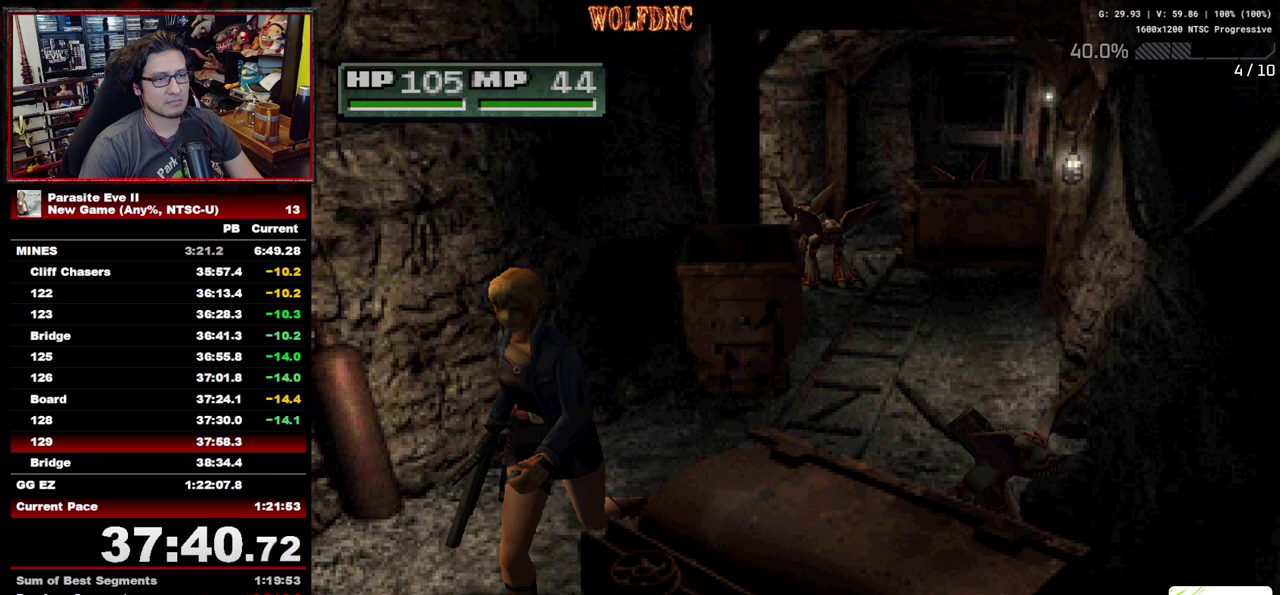
{"buttons": ["DPAD_UP", "DPAD_LEFT"], "events": [[267, "DPAD_LEFT", "down"]]}
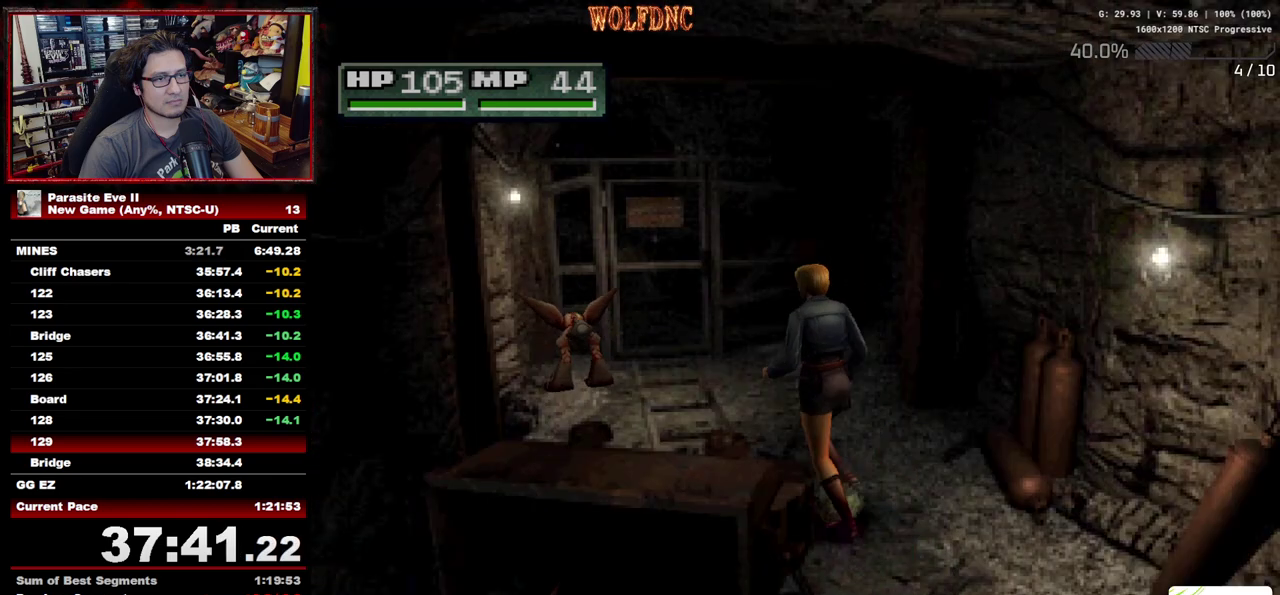
{"buttons": ["DPAD_UP"], "events": [[50, "DPAD_LEFT", "up"], [183, "DPAD_RIGHT", "down"], [417, "DPAD_RIGHT", "up"]]}
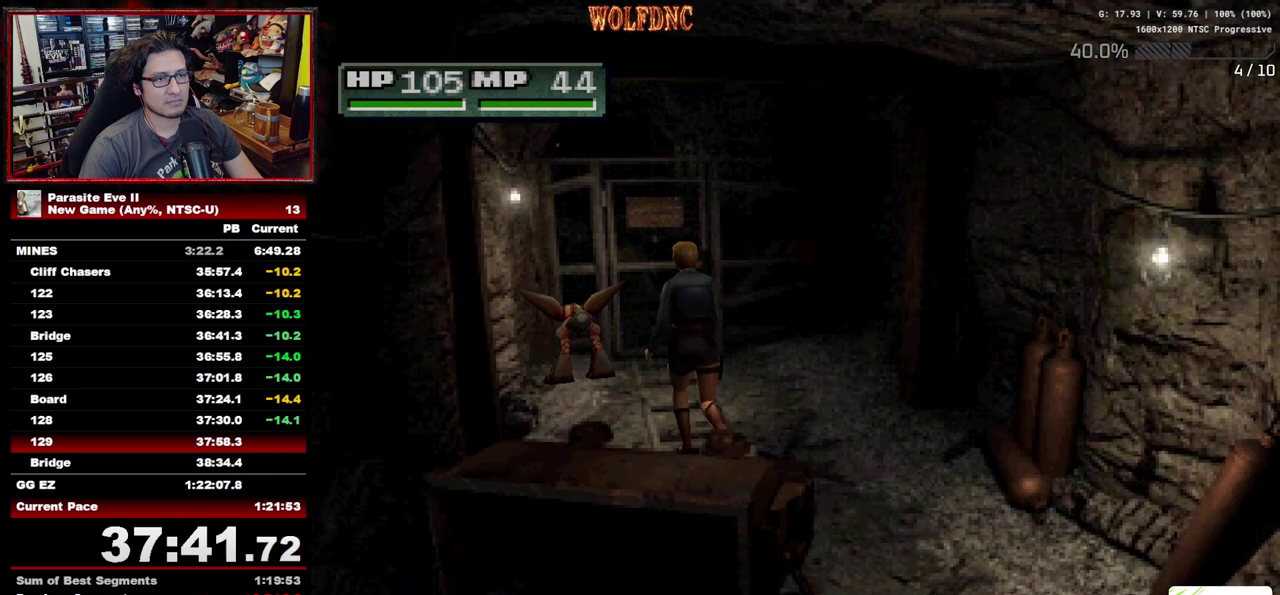
{"buttons": ["CROSS", "DPAD_UP"], "events": [[100, "CROSS", "down"], [200, "CROSS", "up"], [250, "CROSS", "down"]]}